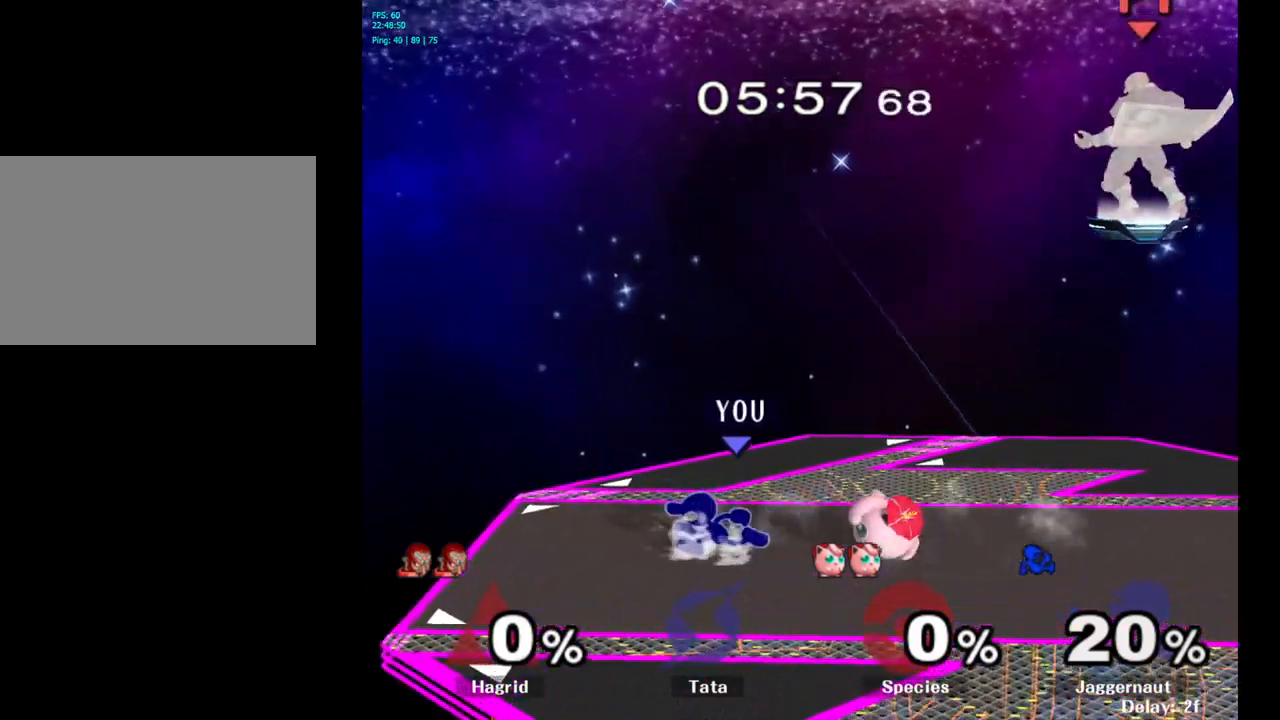
Gameplay with a controller (Nintendo layout); each line is a JSON object with the inputs held at the frame after it. "events" lists button and stick changes between this image and that frame as [ms after this image, input, new state], when the widget could be followed in between. Not read: L3 R3.
{"buttons": [], "left_stick": "right", "right_stick": "center", "events": [[50, "left_stick", "right"]]}
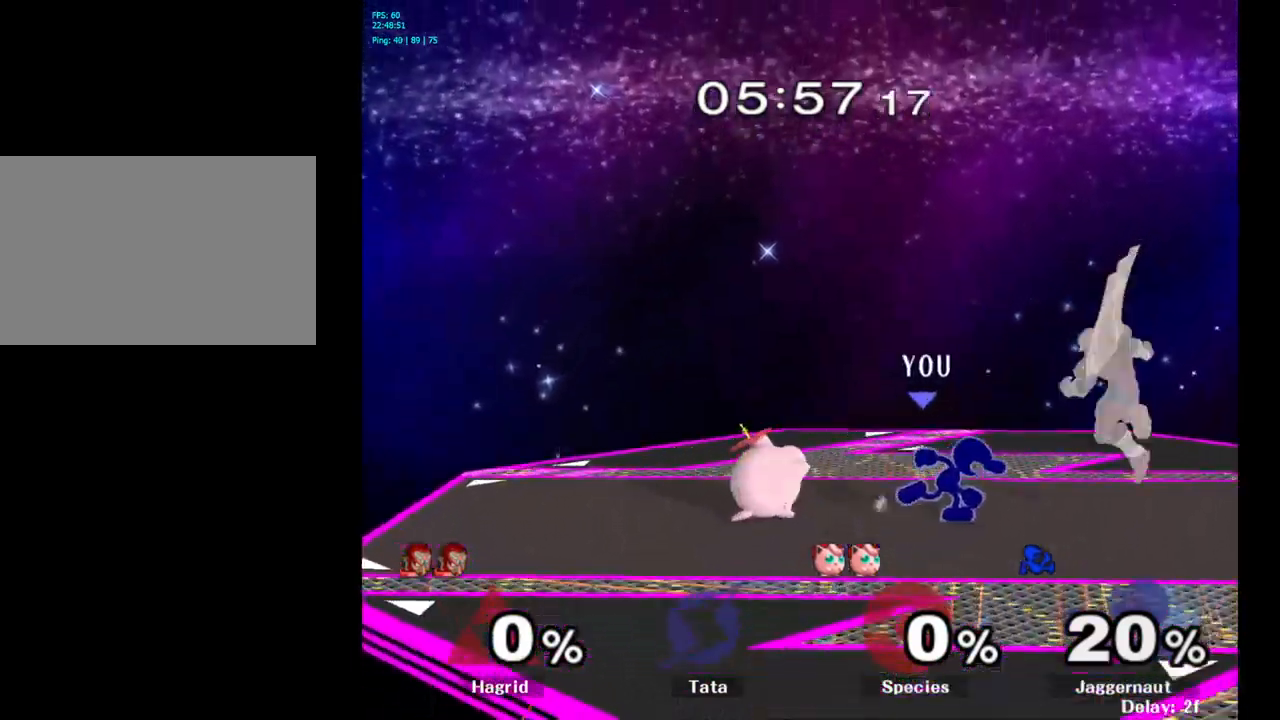
{"buttons": [], "left_stick": "left", "right_stick": "center", "events": [[117, "Y", "down"], [167, "R1", "down"], [167, "left_stick", "down-left"], [284, "Y", "up"], [284, "left_stick", "center"], [300, "R1", "up"], [384, "left_stick", "left"]]}
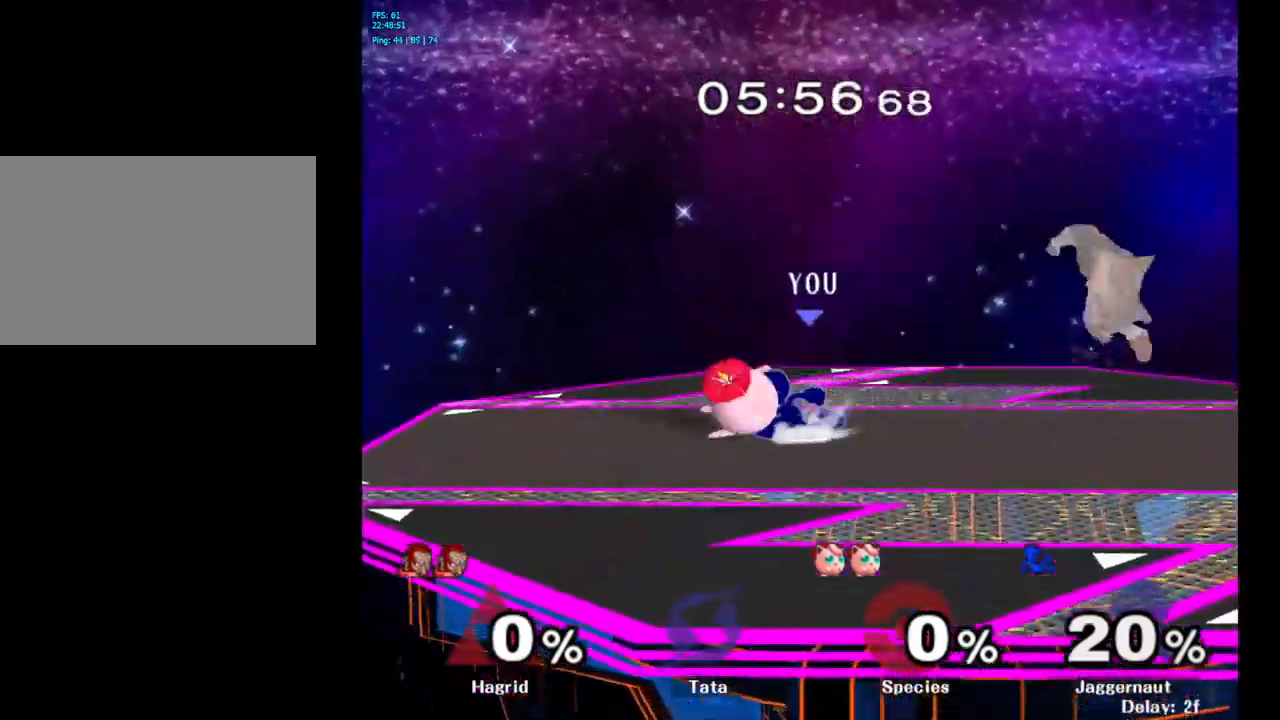
{"buttons": ["Y", "R1"], "left_stick": "down-right", "right_stick": "center", "events": [[417, "Y", "down"], [434, "left_stick", "down-right"], [484, "R1", "down"]]}
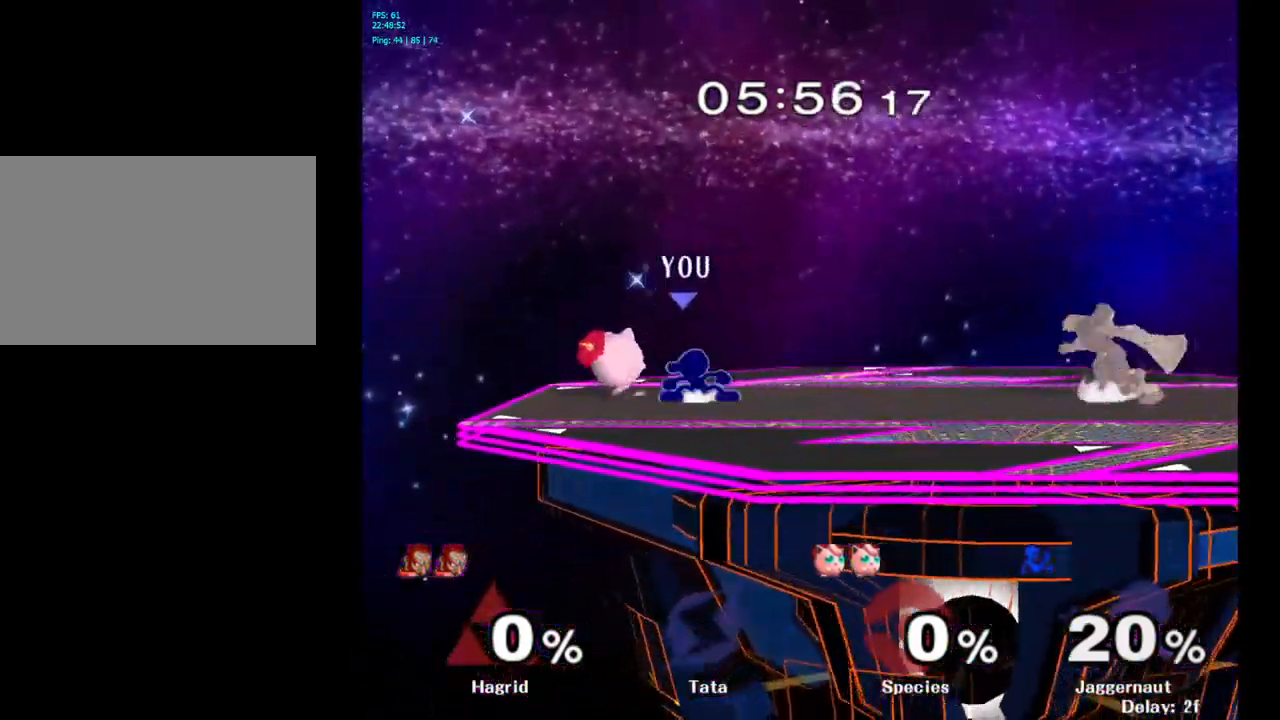
{"buttons": ["Y"], "left_stick": "left", "right_stick": "center", "events": [[84, "R1", "up"], [84, "Y", "up"], [150, "left_stick", "right"], [300, "left_stick", "left"], [450, "Y", "down"]]}
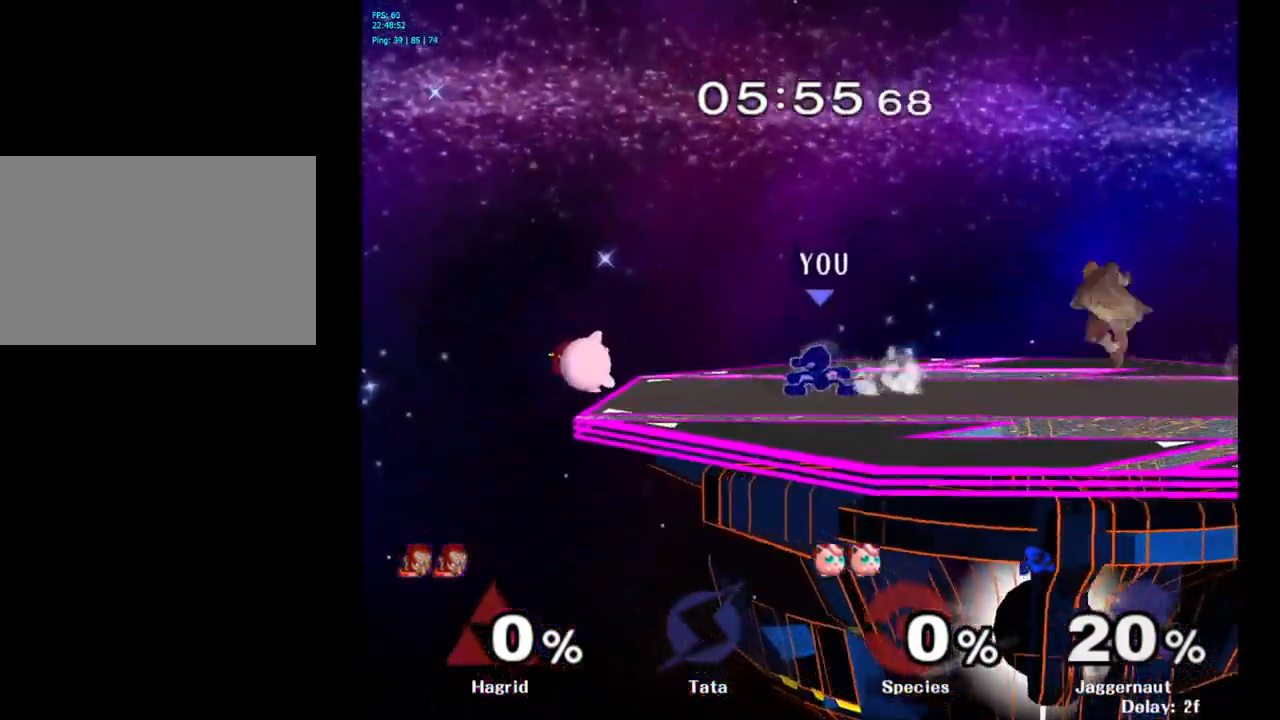
{"buttons": [], "left_stick": "right", "right_stick": "center", "events": [[17, "left_stick", "center"], [100, "left_stick", "right"], [234, "Y", "up"]]}
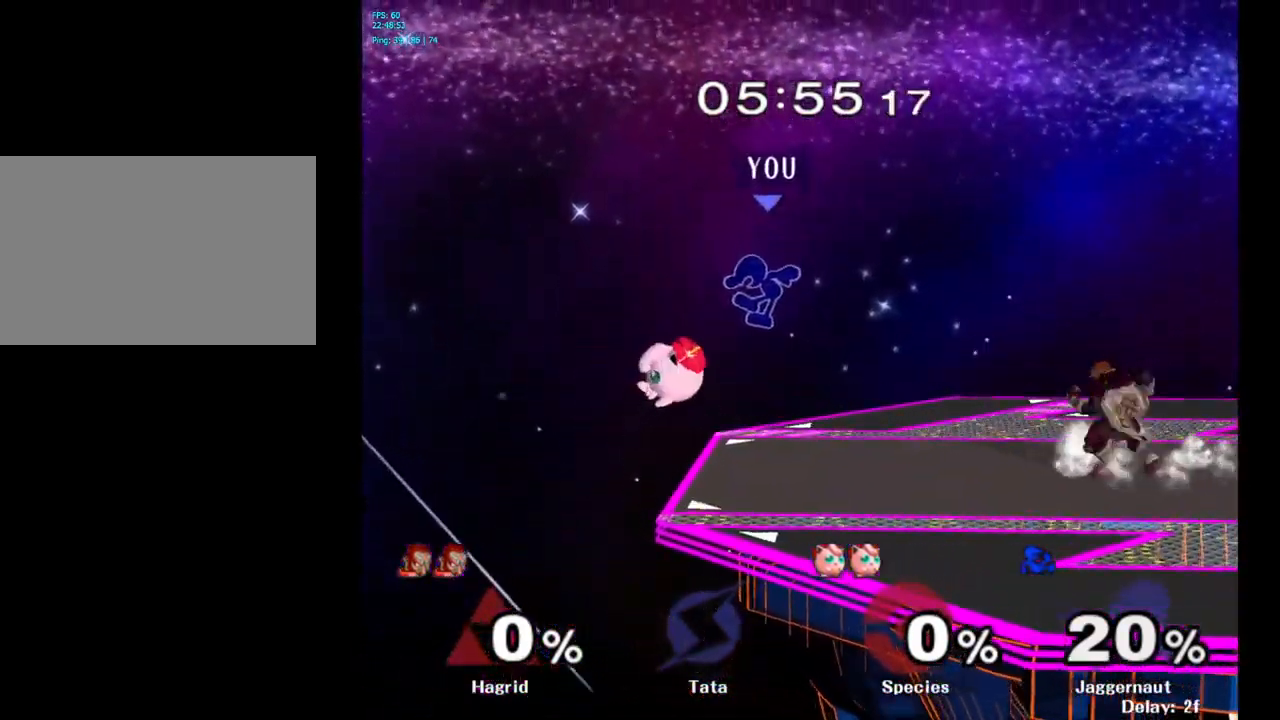
{"buttons": [], "left_stick": "center", "right_stick": "center", "events": [[50, "left_stick", "left"], [100, "B", "down"], [200, "B", "up"], [434, "left_stick", "center"]]}
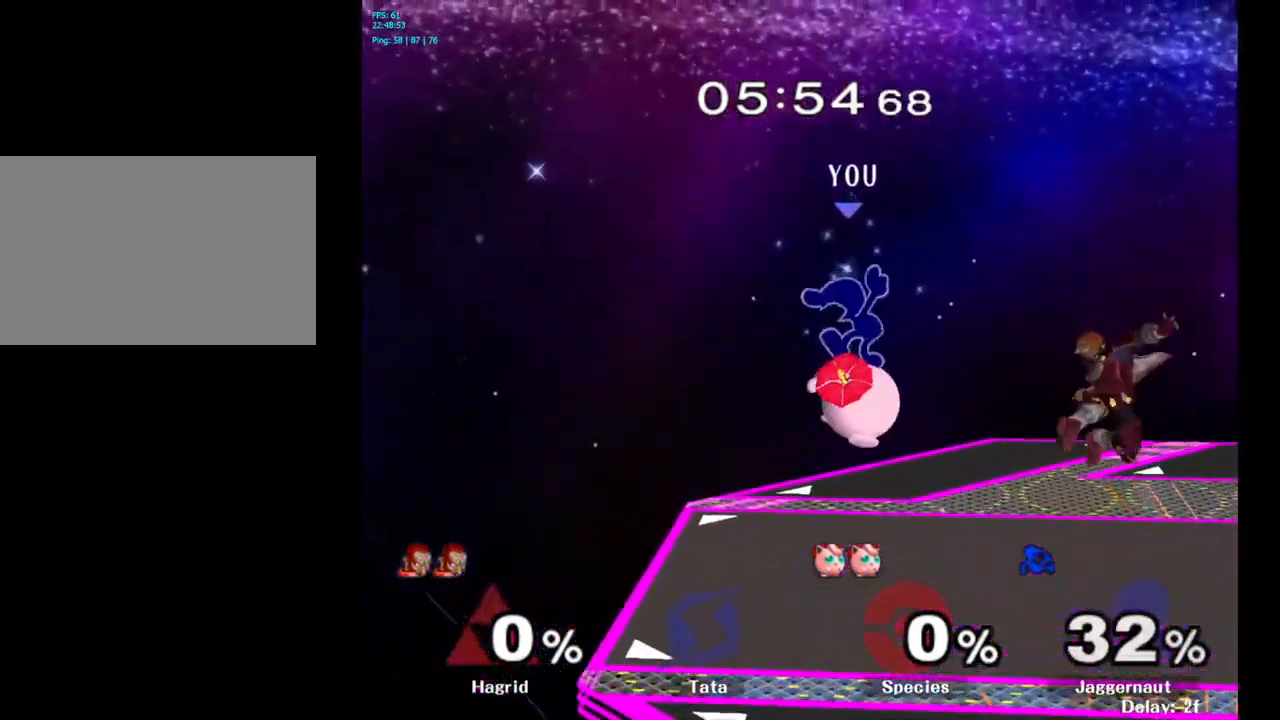
{"buttons": [], "left_stick": "left", "right_stick": "center", "events": [[84, "Y", "down"], [217, "left_stick", "right"], [284, "Y", "up"], [384, "left_stick", "left"]]}
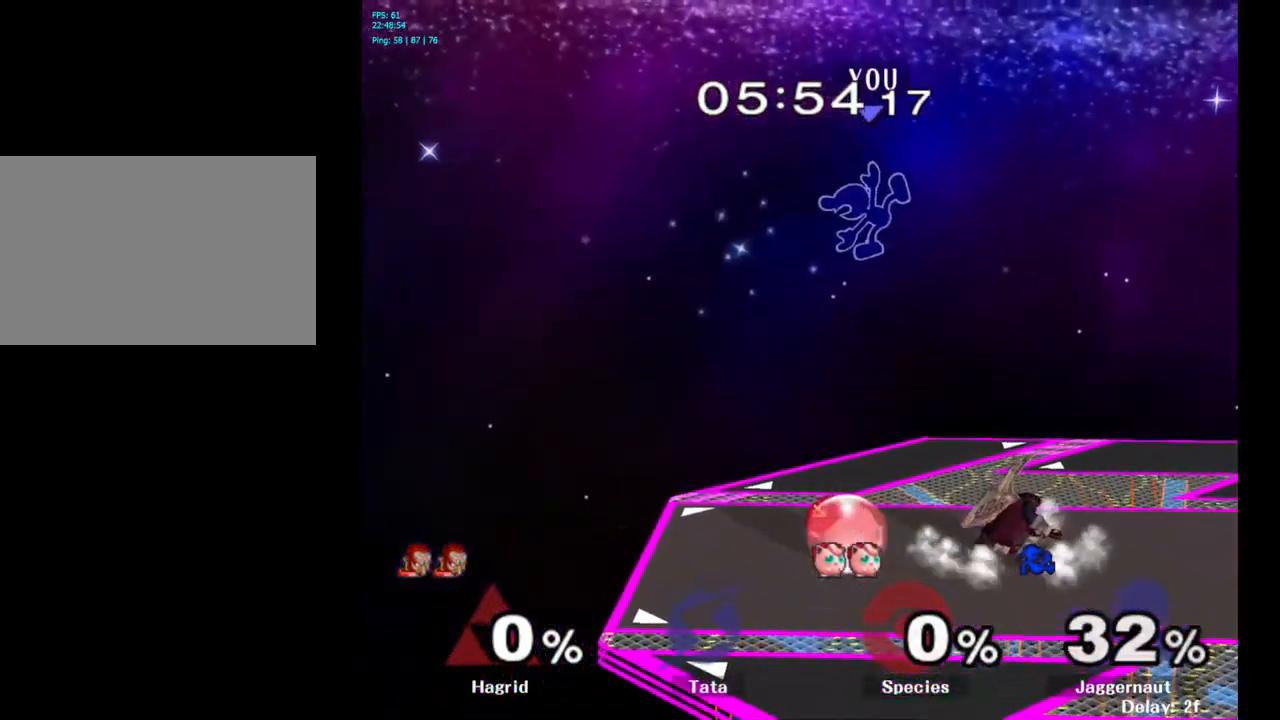
{"buttons": ["B"], "left_stick": "right", "right_stick": "center", "events": [[317, "left_stick", "right"], [350, "B", "down"]]}
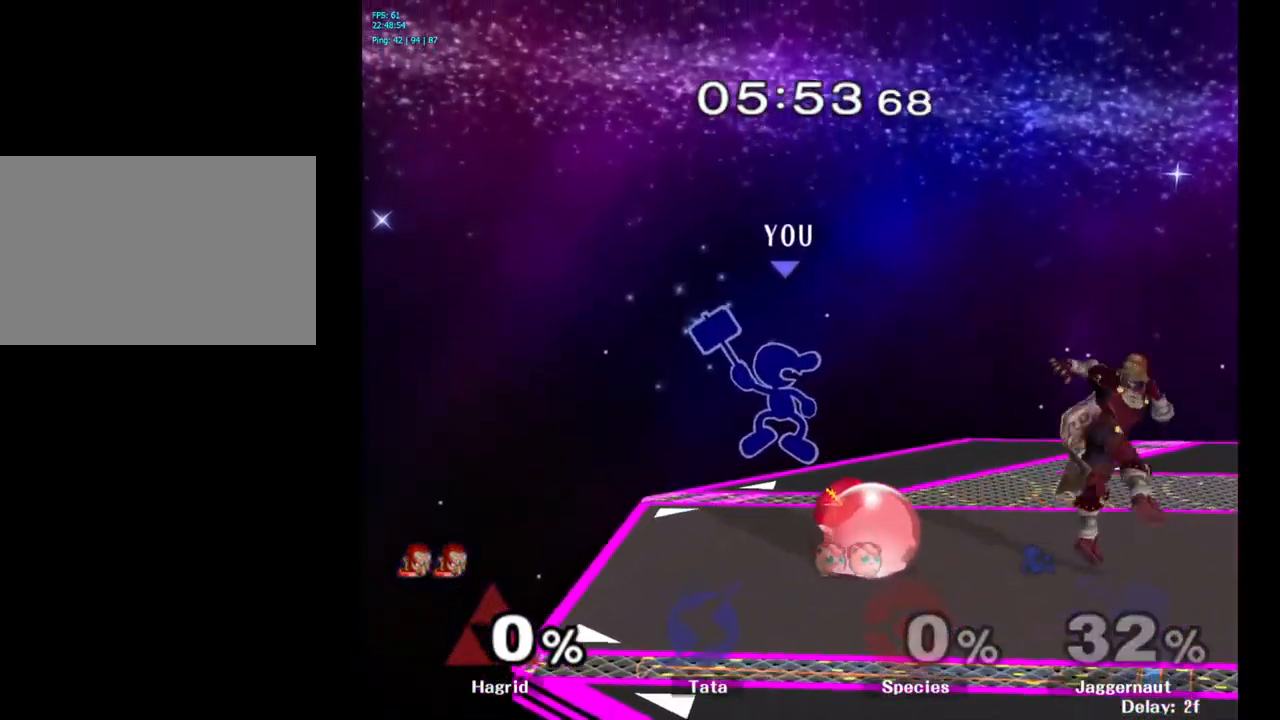
{"buttons": [], "left_stick": "down", "right_stick": "center", "events": [[17, "B", "up"], [317, "left_stick", "down-right"], [350, "R1", "down"], [450, "left_stick", "down"], [500, "R1", "up"]]}
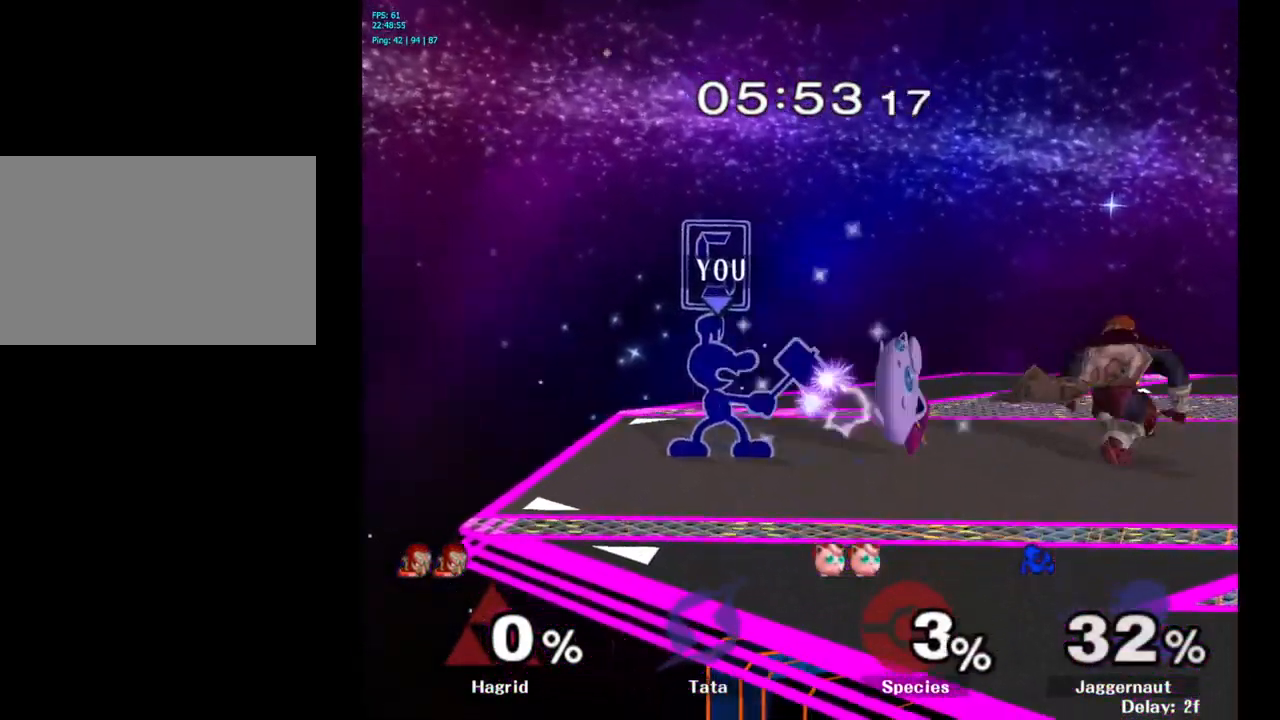
{"buttons": ["Y"], "left_stick": "right", "right_stick": "center", "events": [[350, "left_stick", "center"], [466, "left_stick", "right"], [483, "Y", "down"]]}
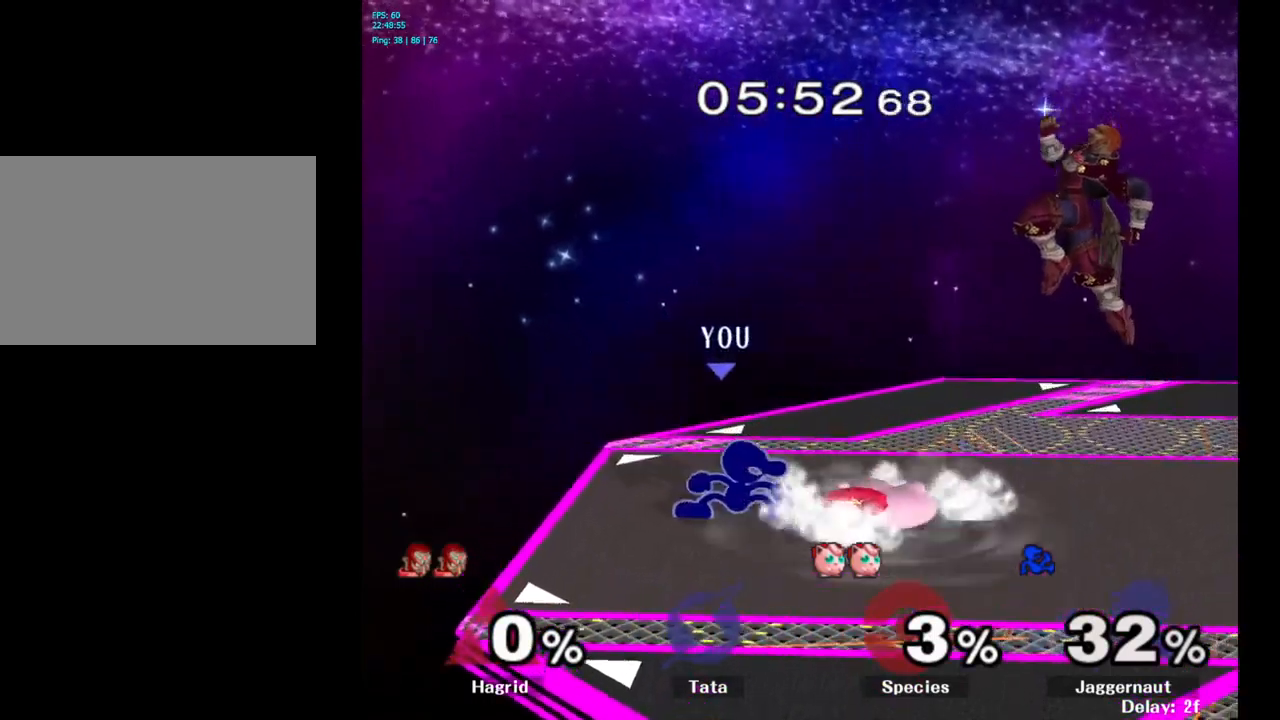
{"buttons": [], "left_stick": "down-right", "right_stick": "center", "events": [[33, "Y", "up"], [100, "A", "down"], [166, "A", "up"], [450, "left_stick", "down-right"]]}
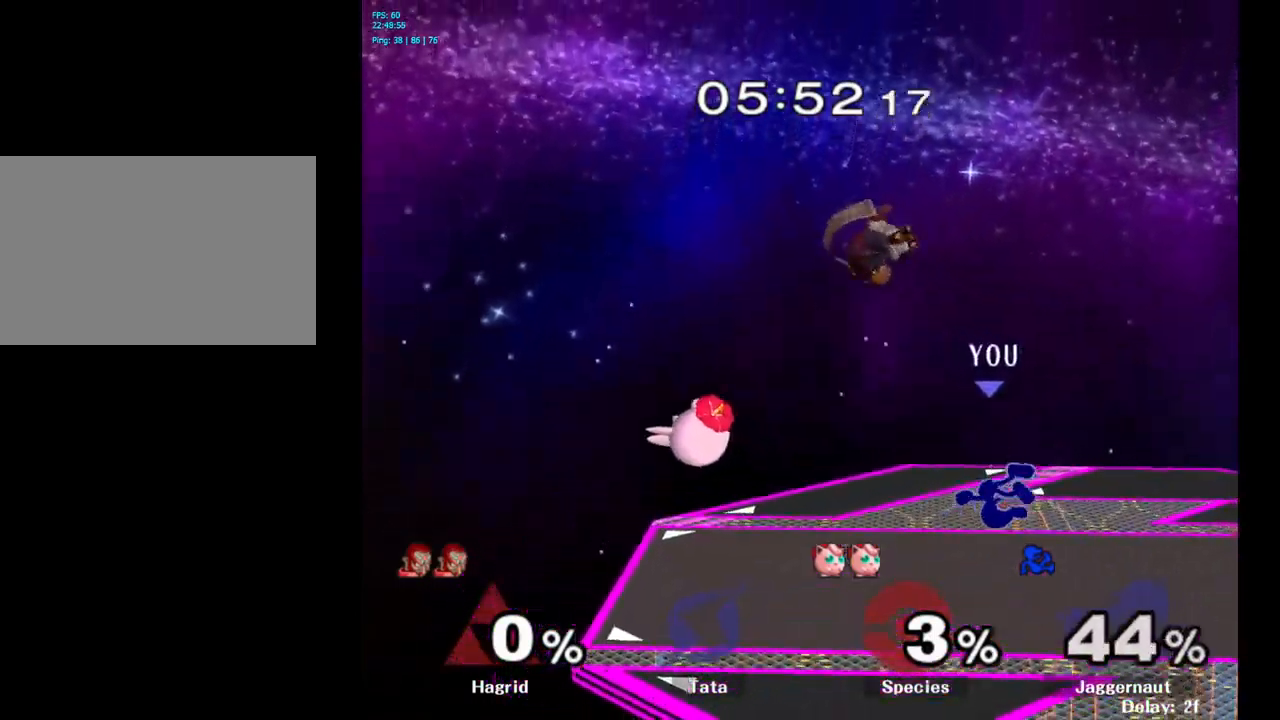
{"buttons": [], "left_stick": "center", "right_stick": "center", "events": [[16, "left_stick", "down"], [116, "left_stick", "center"], [233, "R1", "down"], [400, "R1", "up"]]}
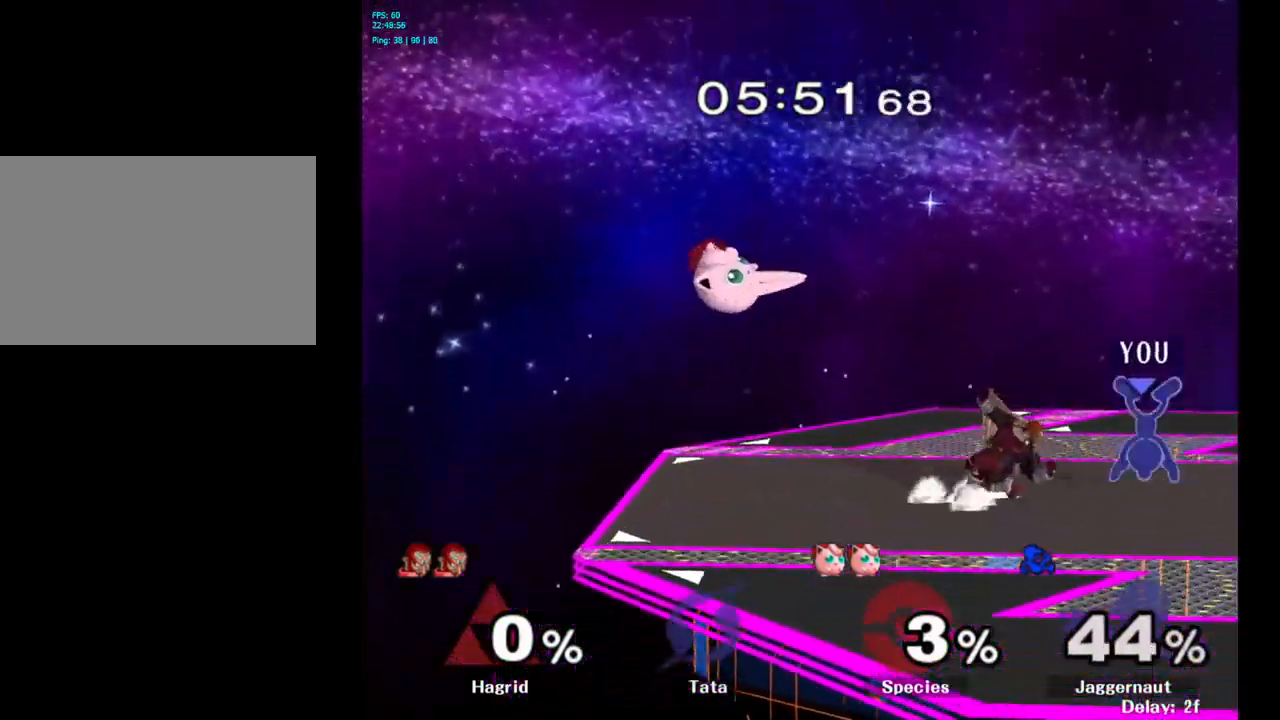
{"buttons": [], "left_stick": "down", "right_stick": "center", "events": [[283, "A", "down"], [366, "A", "up"], [450, "left_stick", "down"]]}
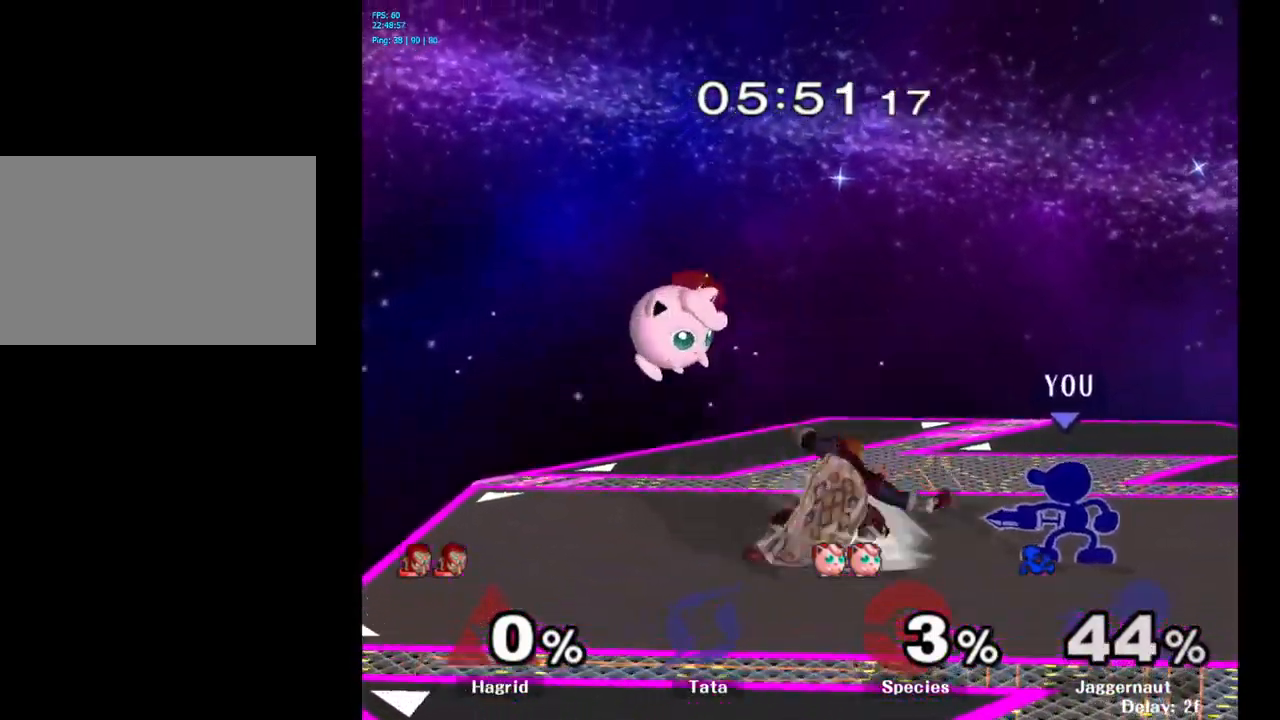
{"buttons": [], "left_stick": "center", "right_stick": "center", "events": [[116, "A", "down"], [233, "A", "up"], [383, "left_stick", "center"]]}
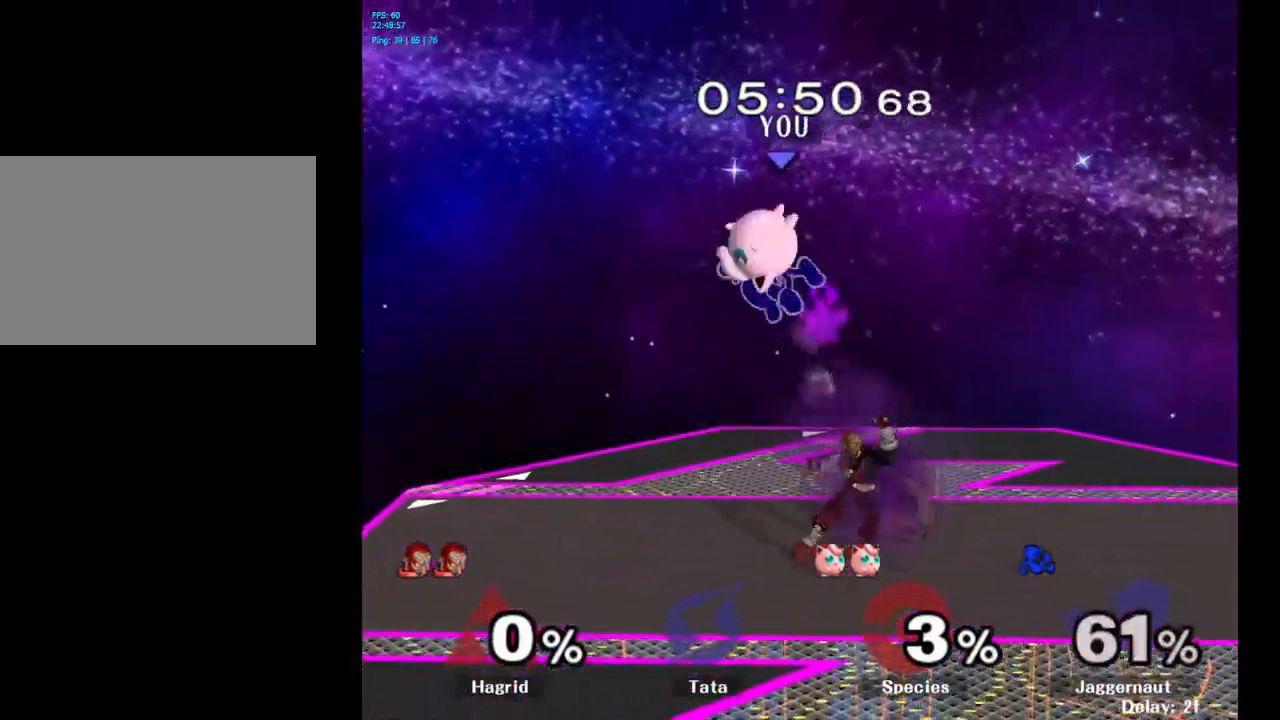
{"buttons": [], "left_stick": "center", "right_stick": "center", "events": [[316, "left_stick", "left"], [483, "left_stick", "center"]]}
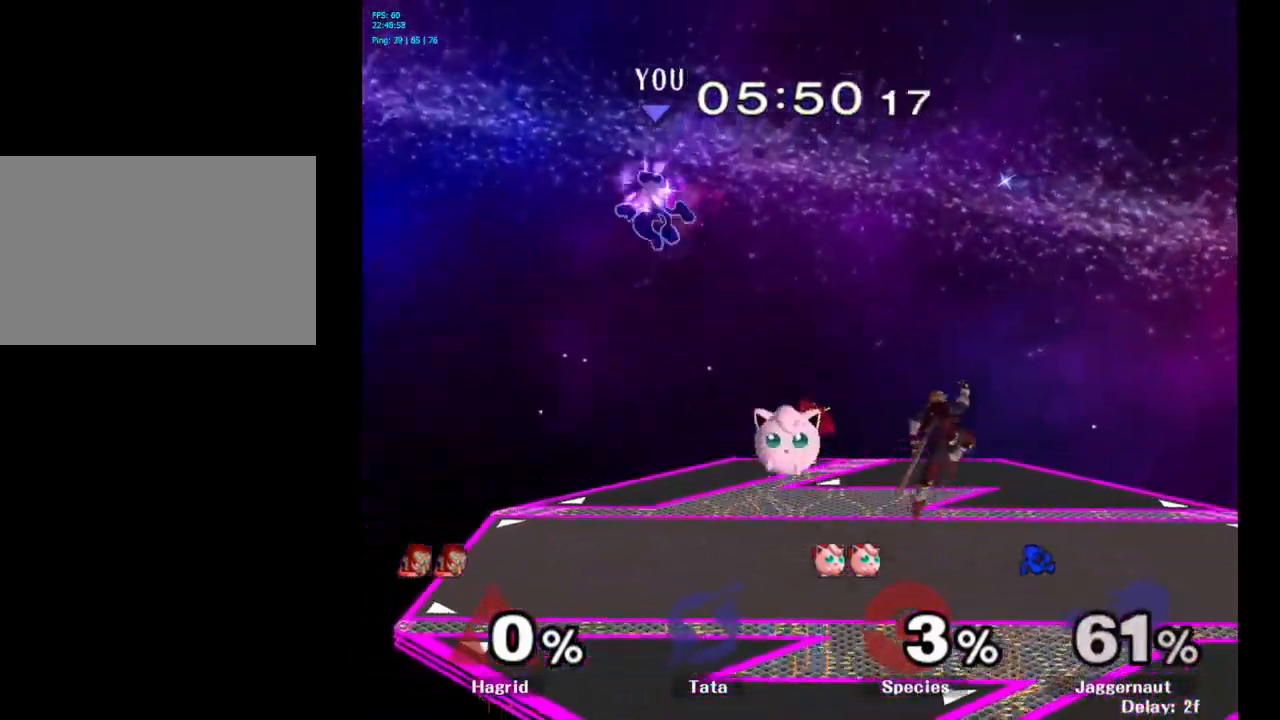
{"buttons": ["Y"], "left_stick": "up-right", "right_stick": "center", "events": [[16, "left_stick", "right"], [133, "left_stick", "left"], [316, "left_stick", "right"], [366, "Y", "down"], [366, "left_stick", "up-right"]]}
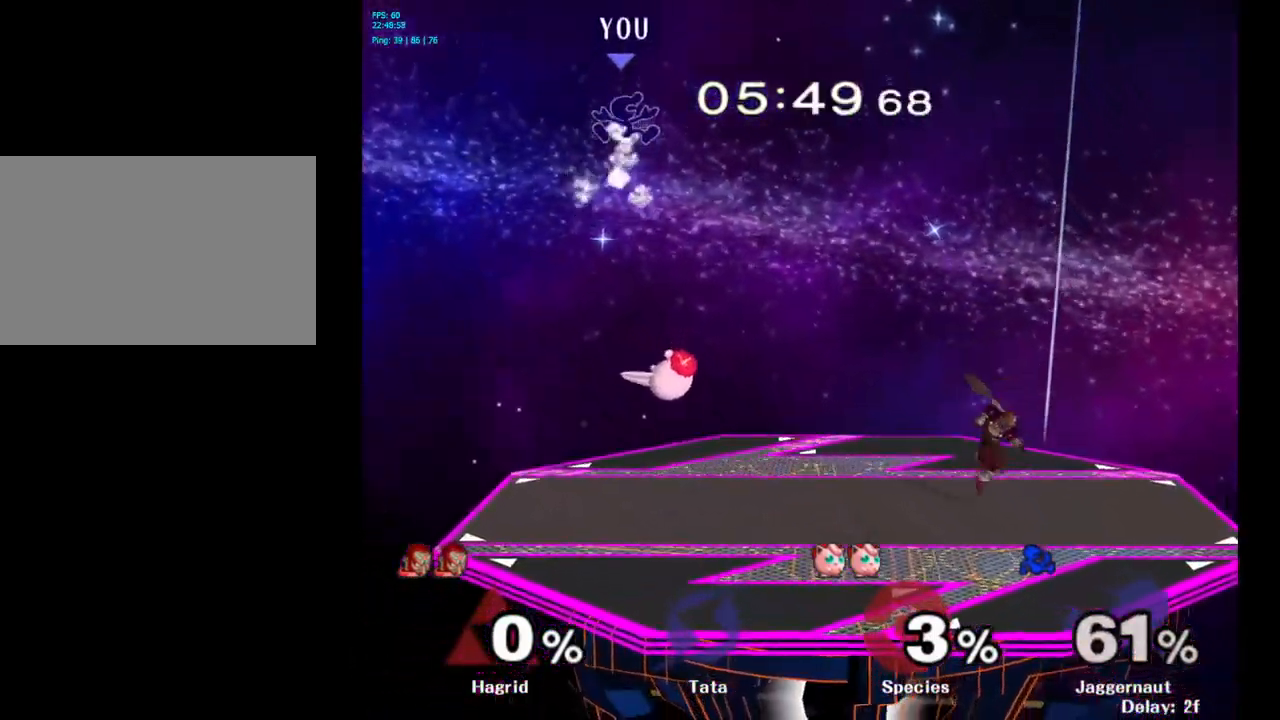
{"buttons": [], "left_stick": "down", "right_stick": "center", "events": [[50, "Y", "up"], [150, "left_stick", "center"], [316, "left_stick", "down"]]}
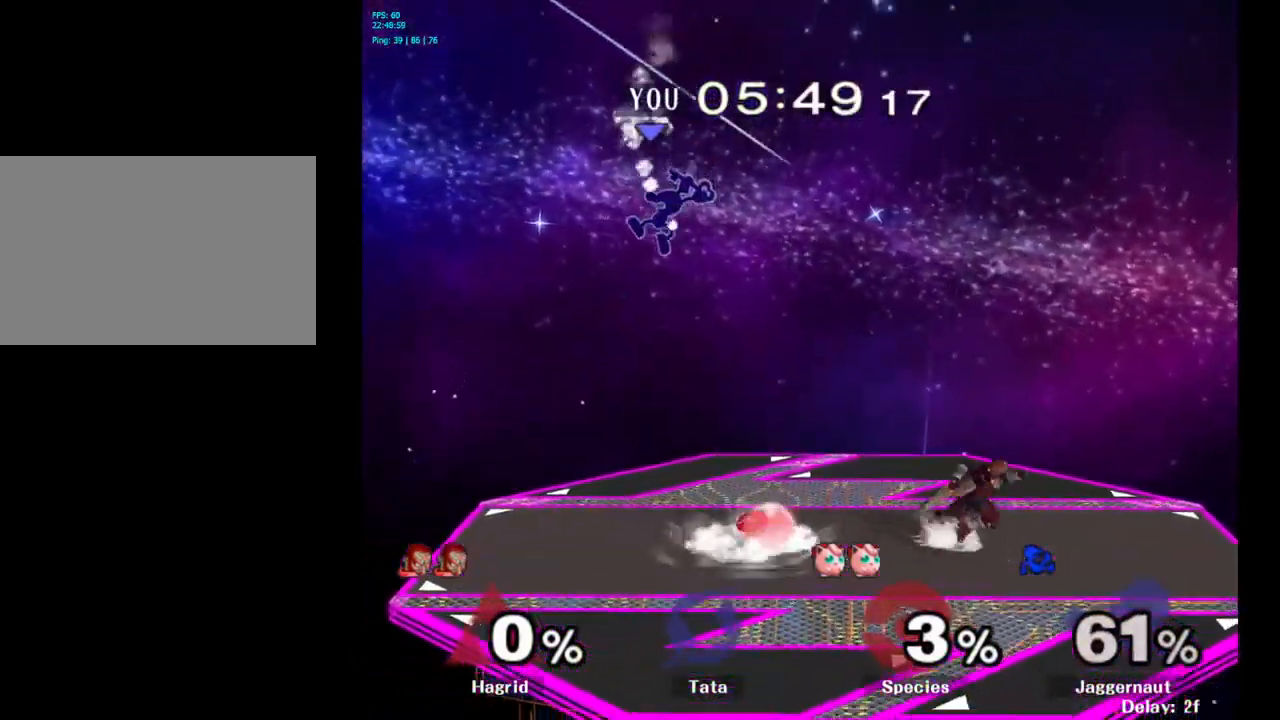
{"buttons": ["R1"], "left_stick": "down-right", "right_stick": "center", "events": [[50, "left_stick", "right"], [483, "R1", "down"], [500, "left_stick", "down-right"]]}
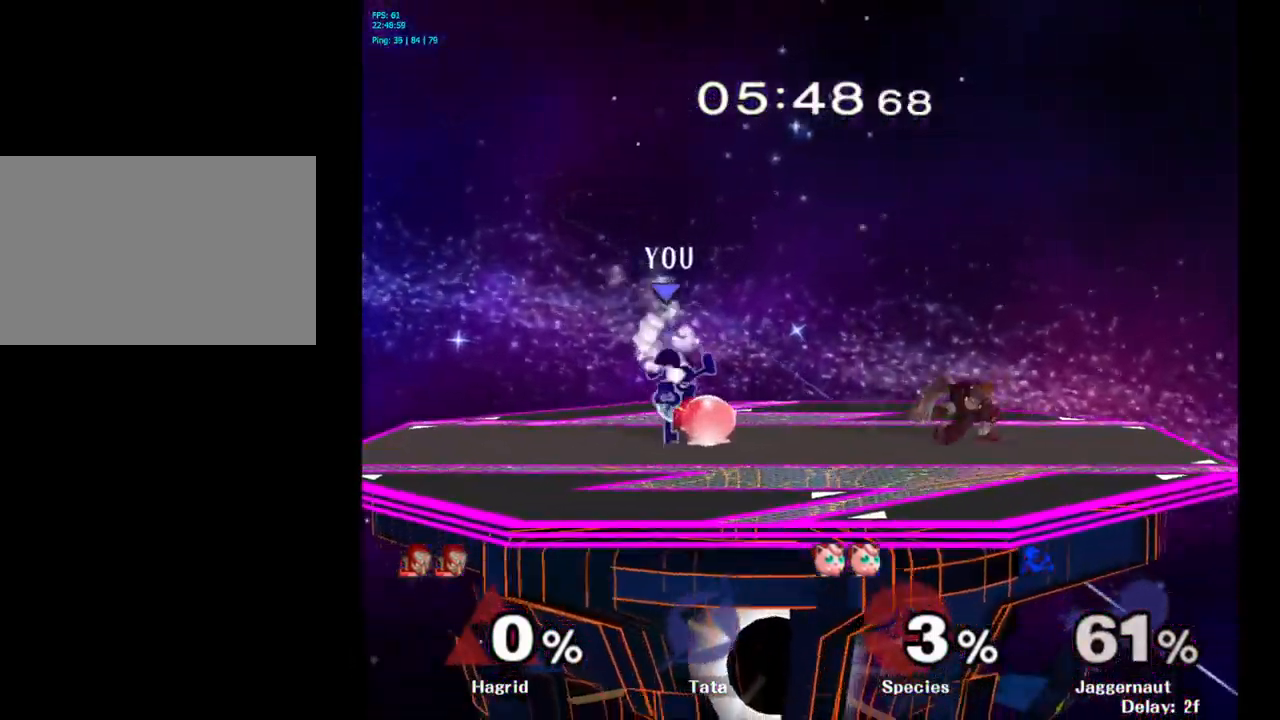
{"buttons": [], "left_stick": "left", "right_stick": "center", "events": [[133, "left_stick", "center"], [200, "R1", "up"], [400, "left_stick", "left"]]}
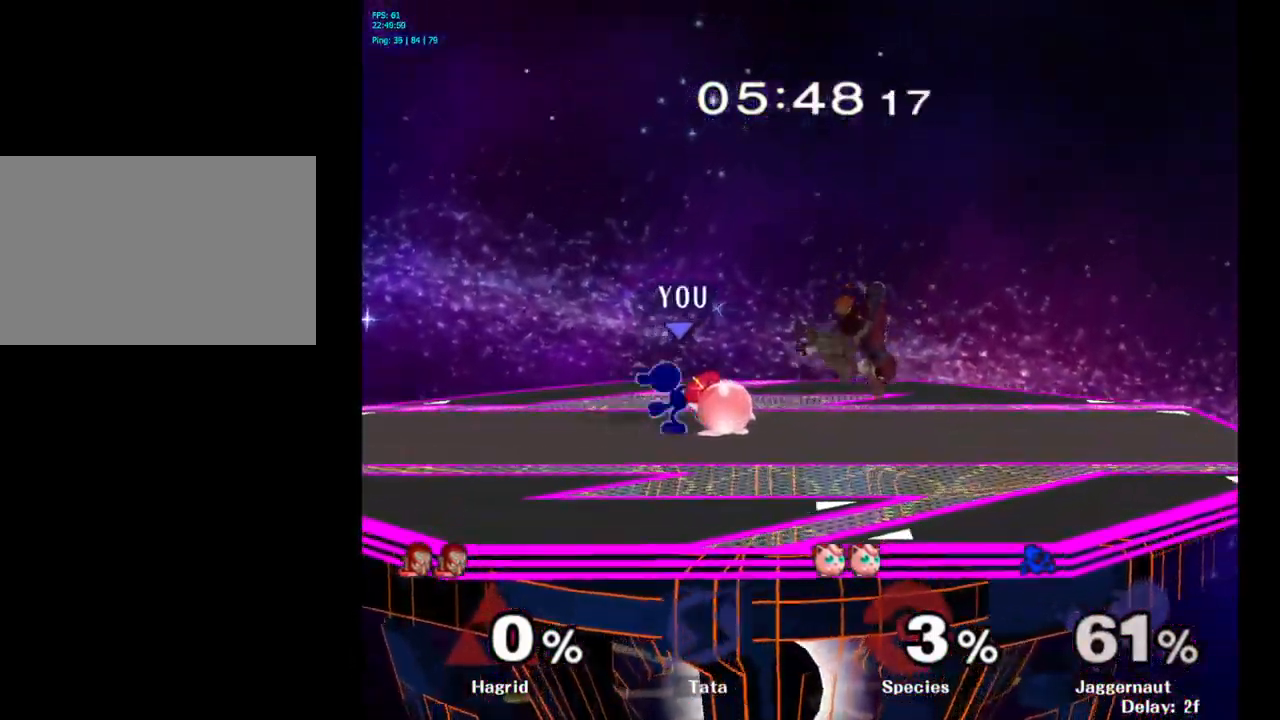
{"buttons": [], "left_stick": "left", "right_stick": "center", "events": []}
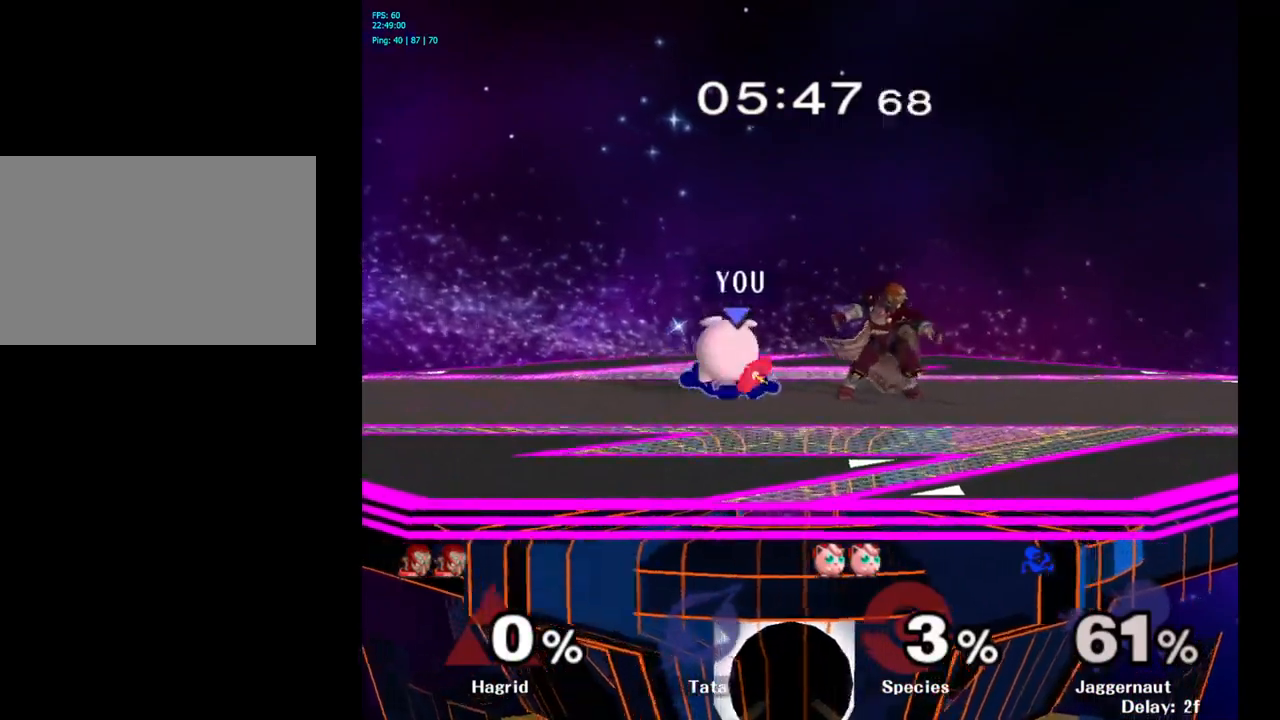
{"buttons": [], "left_stick": "left", "right_stick": "center", "events": [[83, "left_stick", "center"], [233, "left_stick", "left"]]}
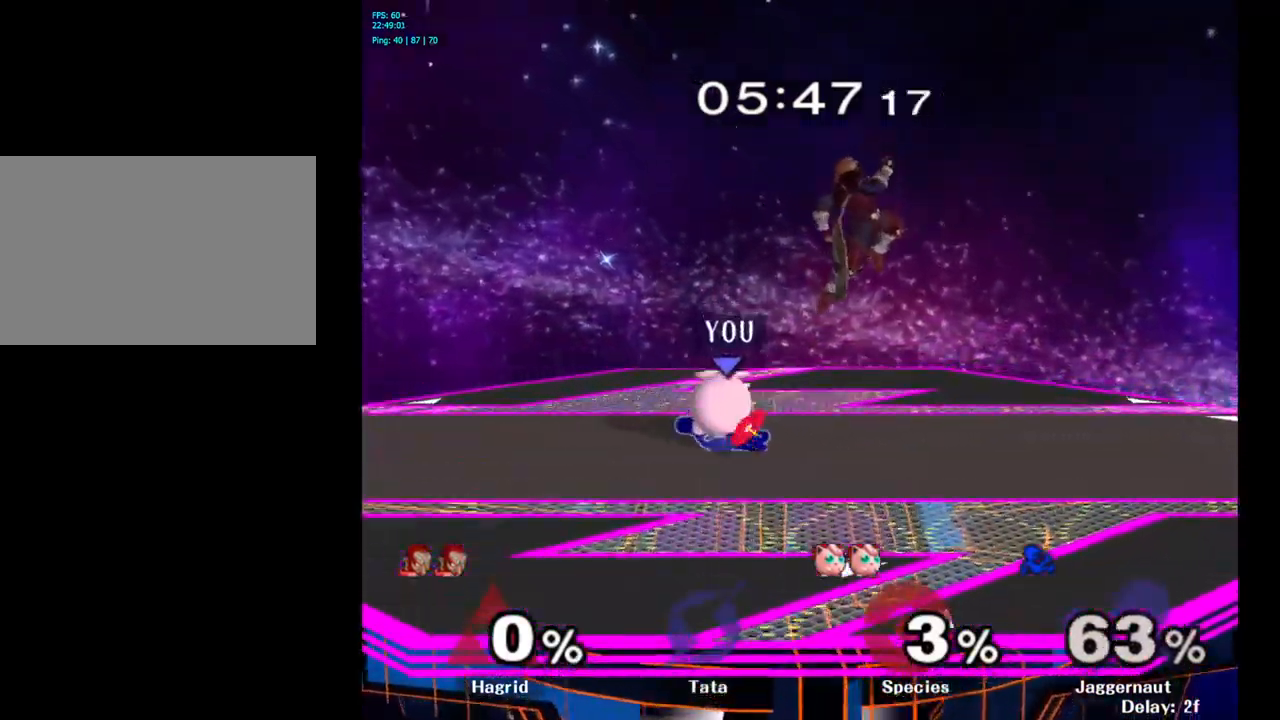
{"buttons": [], "left_stick": "left", "right_stick": "center", "events": []}
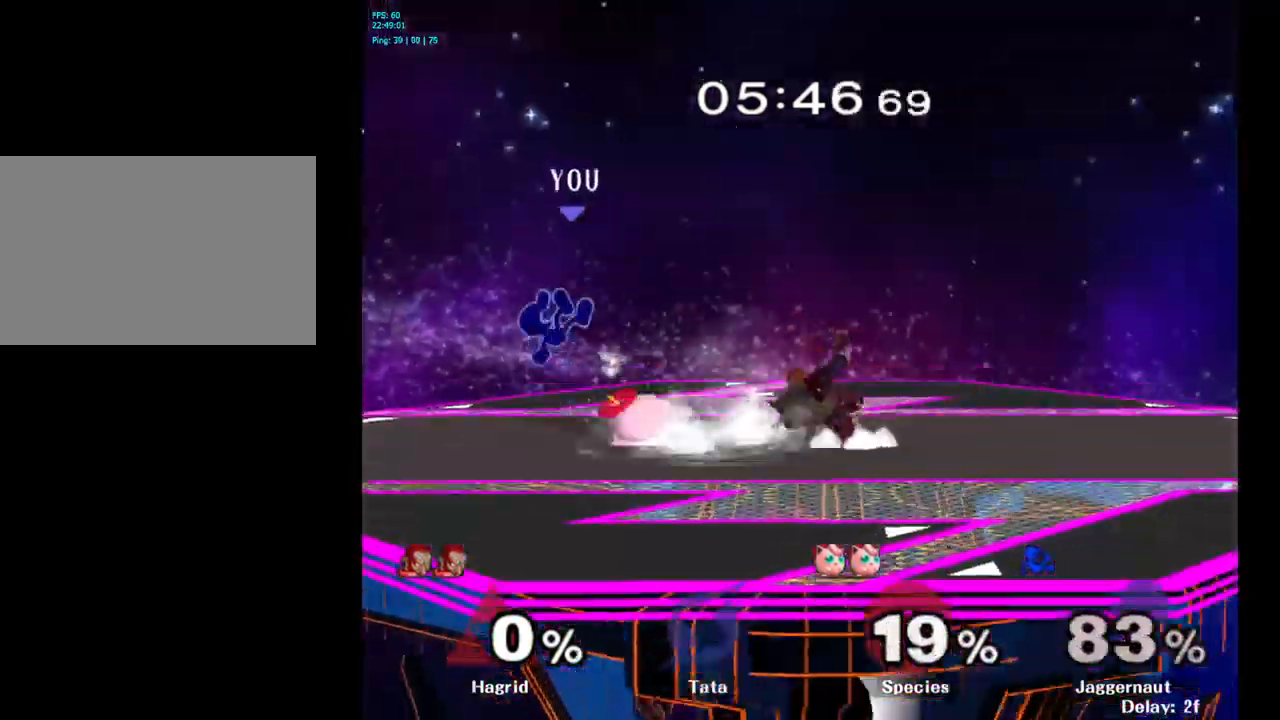
{"buttons": [], "left_stick": "center", "right_stick": "center", "events": [[283, "left_stick", "center"], [333, "left_stick", "right"], [483, "left_stick", "center"]]}
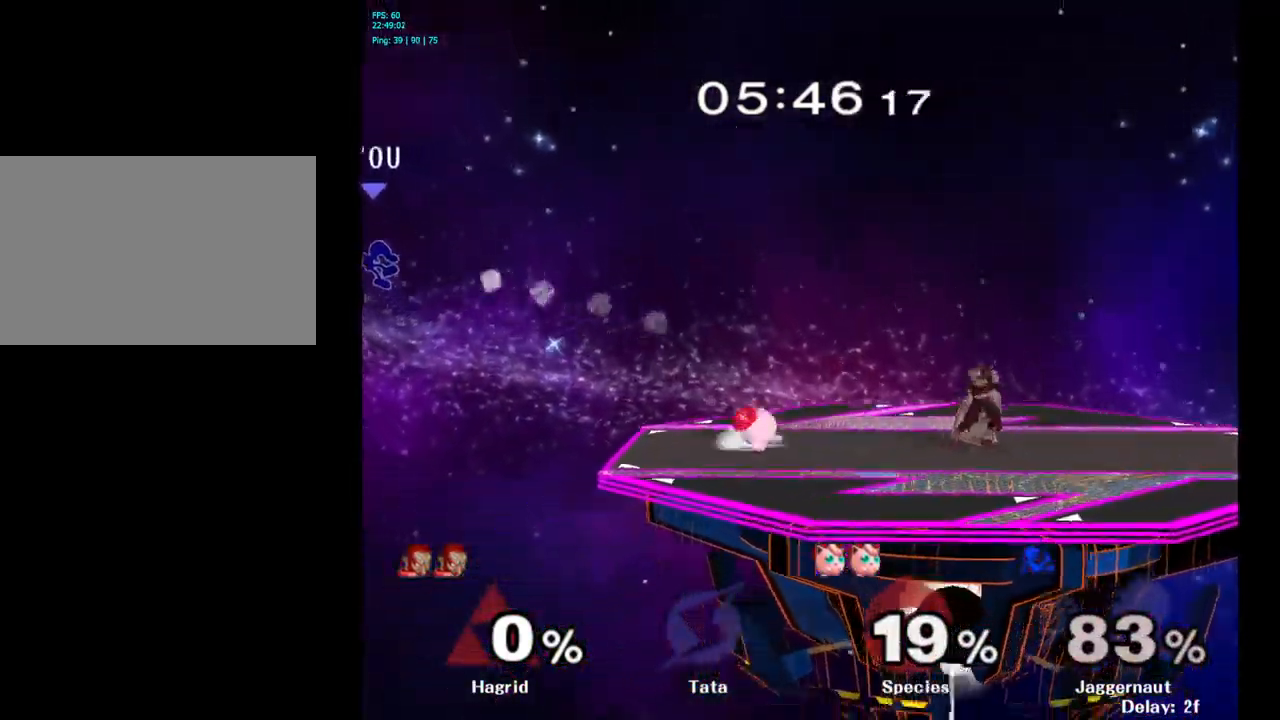
{"buttons": [], "left_stick": "right", "right_stick": "center", "events": [[33, "left_stick", "right"], [367, "Y", "down"], [483, "Y", "up"]]}
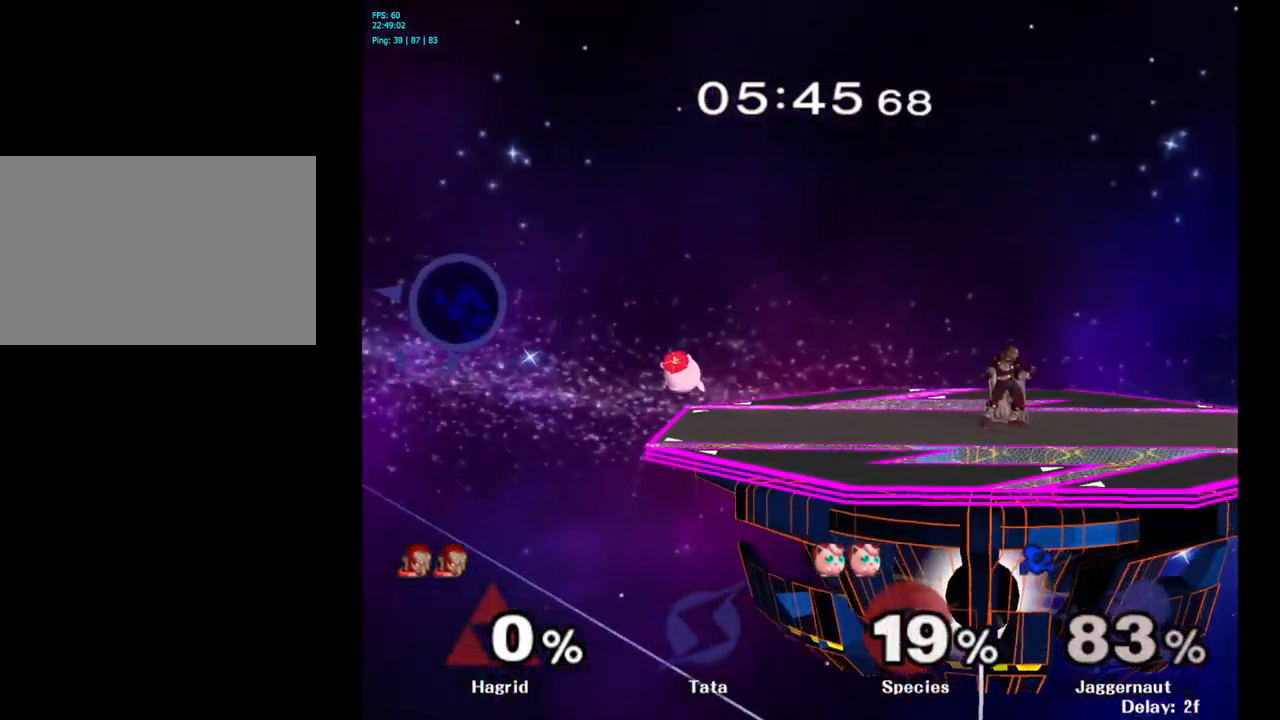
{"buttons": [], "left_stick": "right", "right_stick": "center", "events": [[50, "Y", "down"], [150, "Y", "up"], [217, "Y", "down"], [400, "Y", "up"]]}
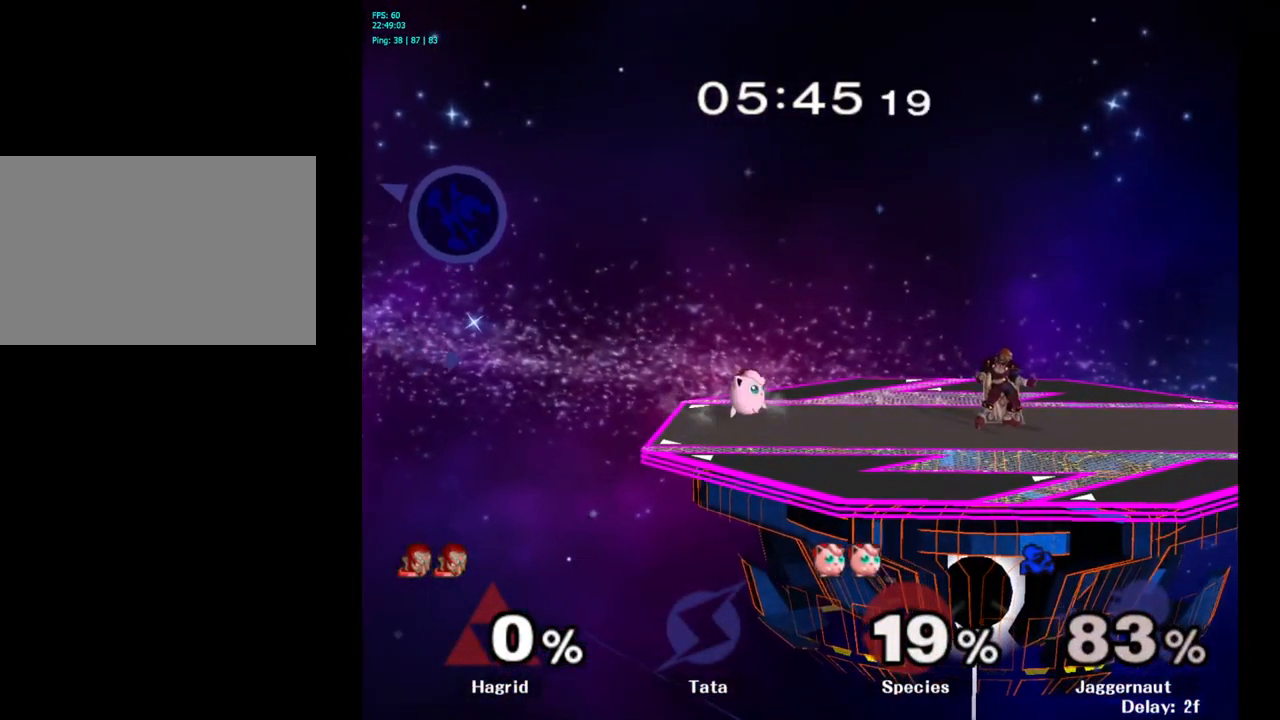
{"buttons": [], "left_stick": "right", "right_stick": "center", "events": []}
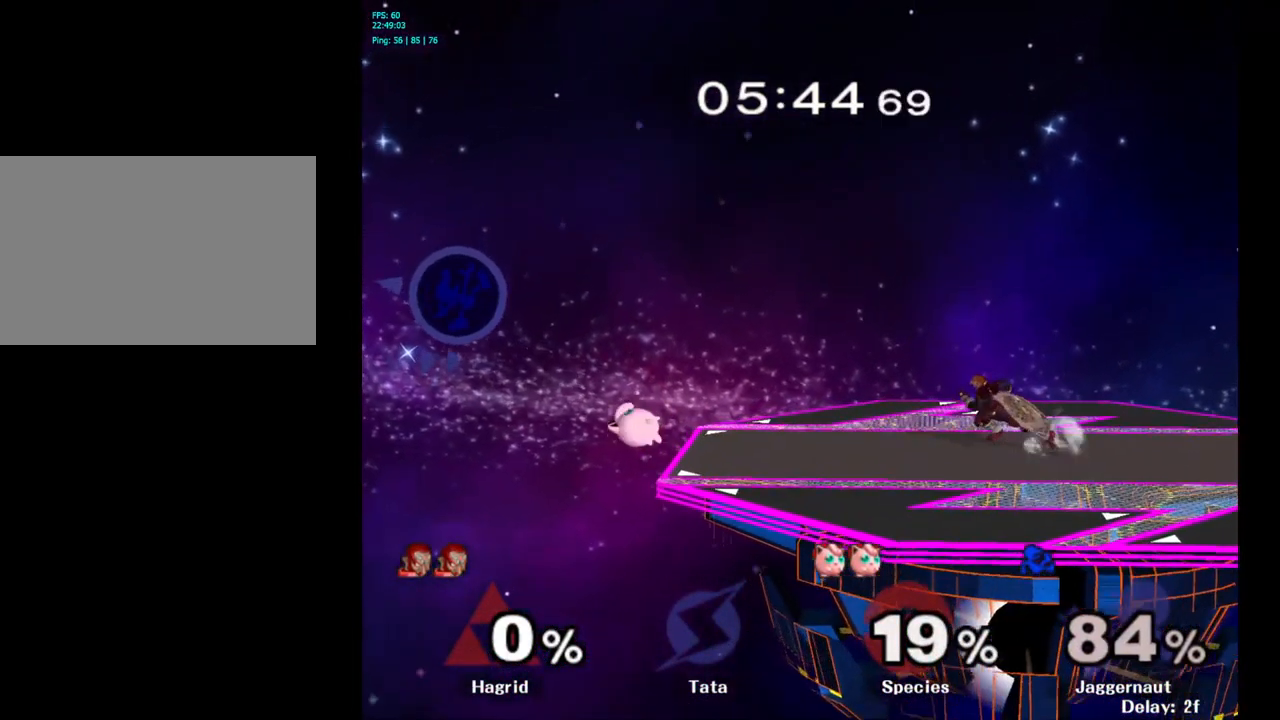
{"buttons": [], "left_stick": "right", "right_stick": "center", "events": [[200, "B", "down"], [400, "B", "up"]]}
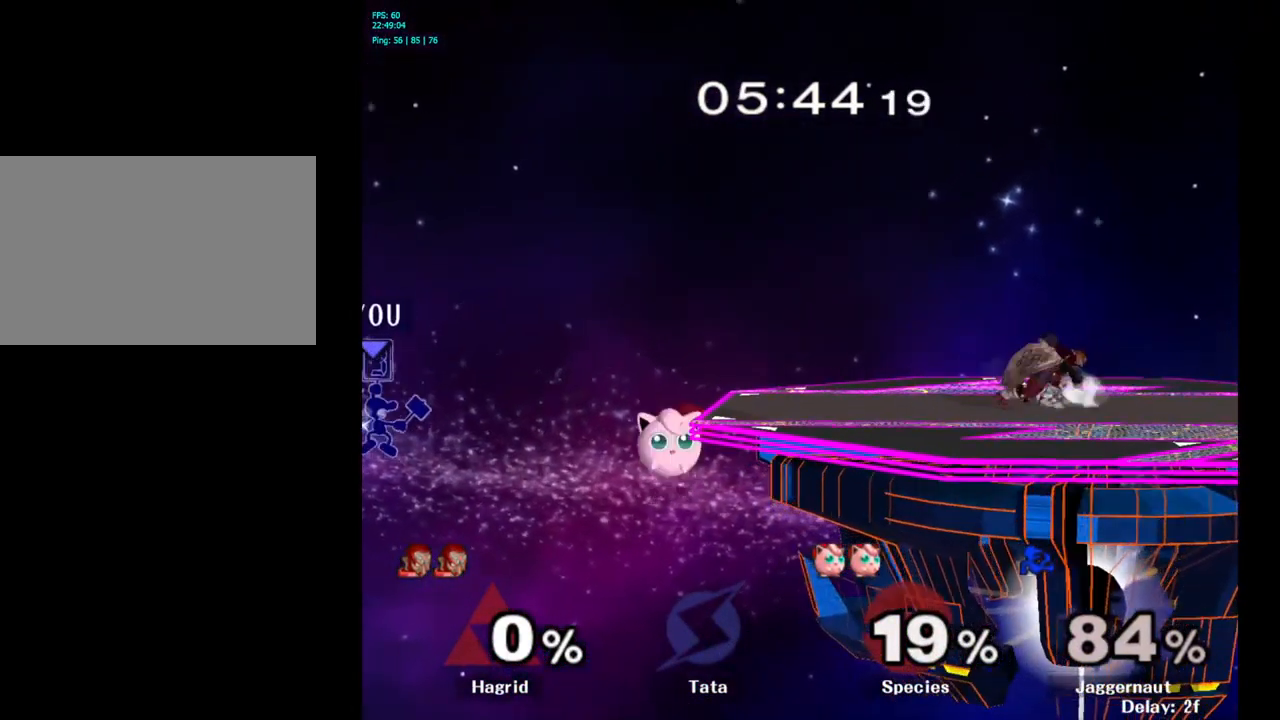
{"buttons": ["Y"], "left_stick": "right", "right_stick": "center", "events": [[400, "Y", "down"]]}
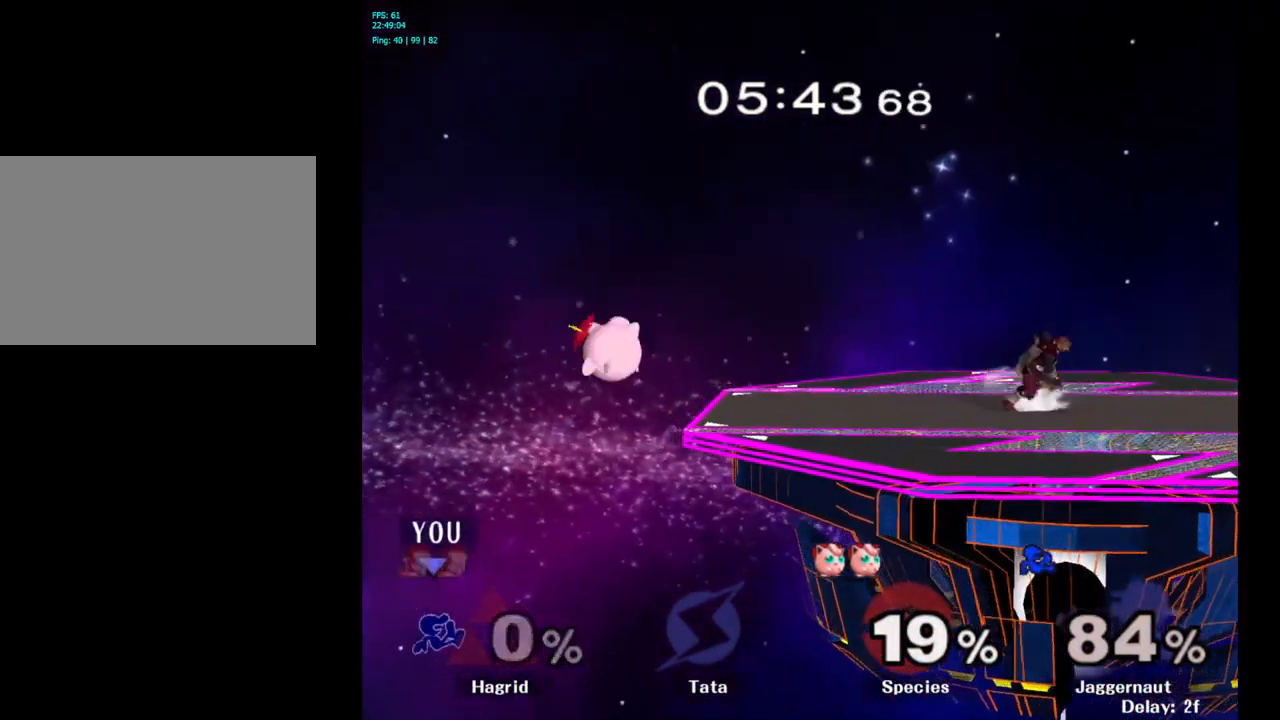
{"buttons": ["Y"], "left_stick": "right", "right_stick": "center", "events": [[17, "Y", "up"], [83, "Y", "down"], [200, "Y", "up"], [267, "Y", "down"], [367, "Y", "up"], [433, "Y", "down"]]}
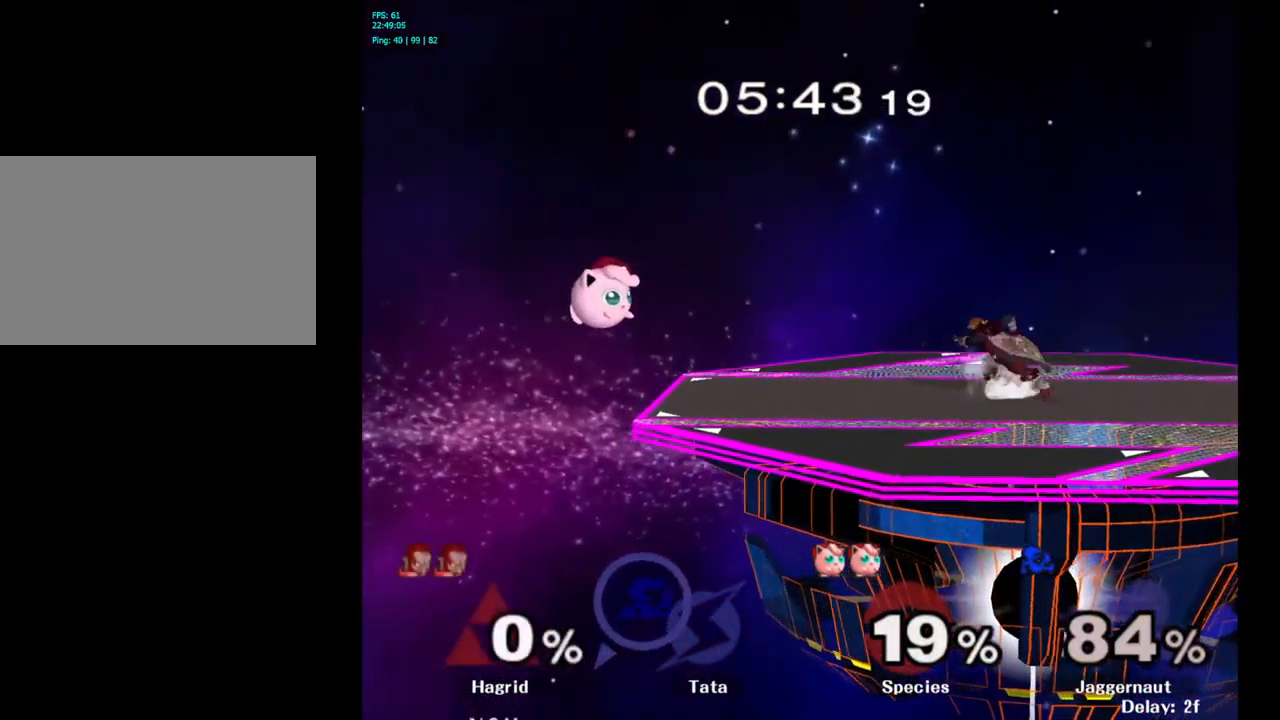
{"buttons": [], "left_stick": "right", "right_stick": "center", "events": [[150, "Y", "up"]]}
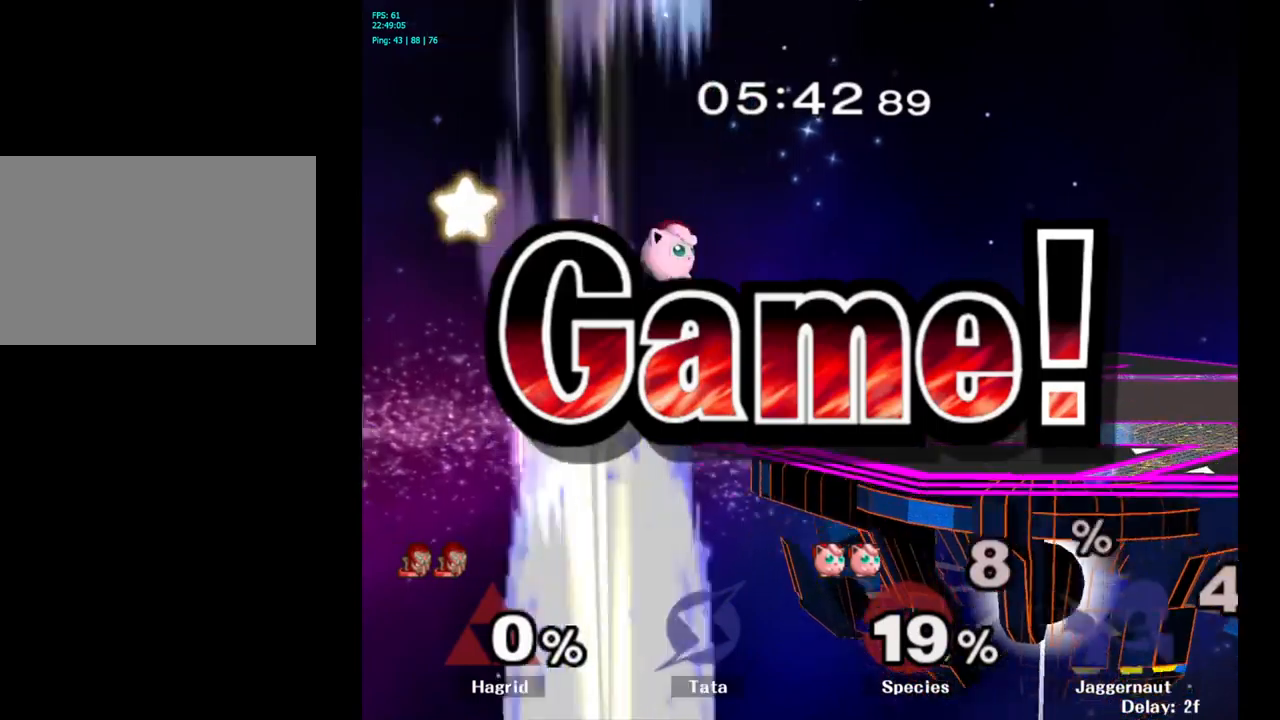
{"buttons": [], "left_stick": "center", "right_stick": "center", "events": [[17, "left_stick", "center"]]}